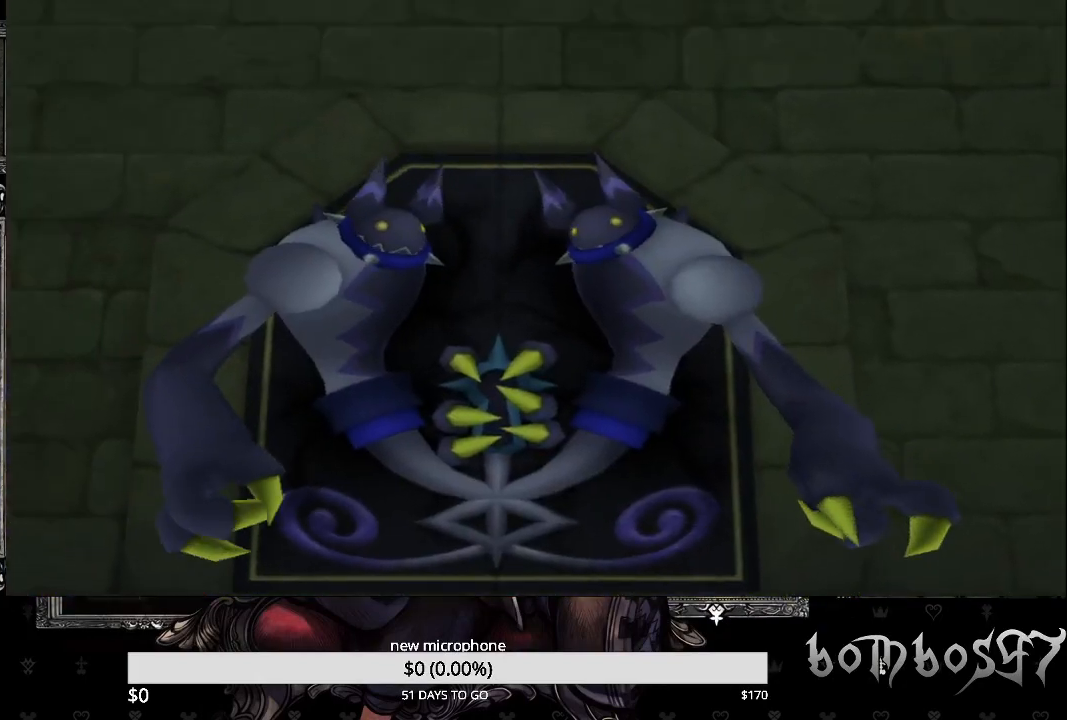
Gameplay with a controller (PlayStation layout); each line is a JSON object with the inputs held at the frame after it. "events" lists button and stick changes between this image and that frame as [ms after this image, input, new state], when the widget could be followed in between.
{"buttons": [], "left_stick": "up", "right_stick": "center", "events": [[33, "left_stick", "up-left"], [400, "left_stick", "up"]]}
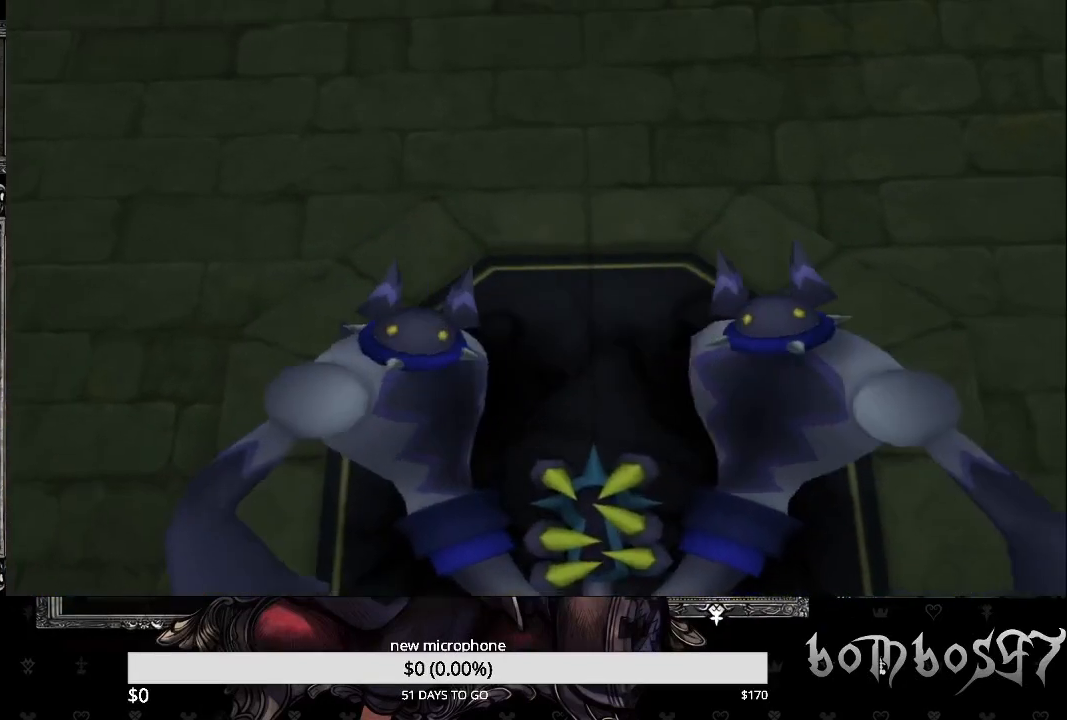
{"buttons": [], "left_stick": "up", "right_stick": "center", "events": []}
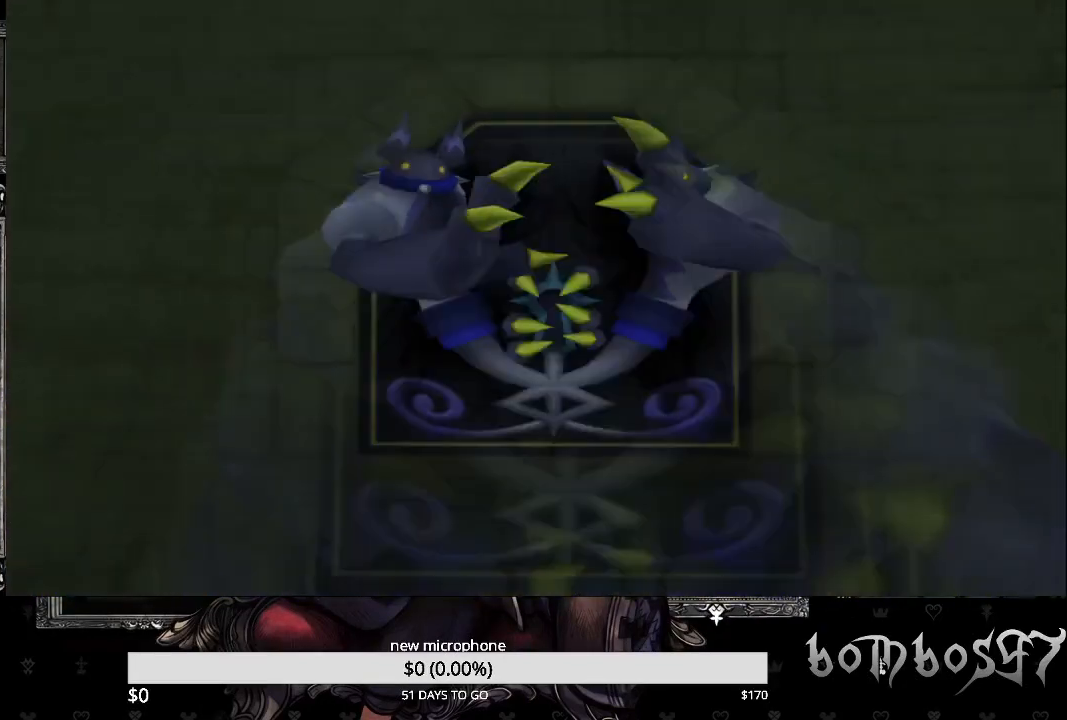
{"buttons": ["SQUARE"], "left_stick": "down", "right_stick": "center", "events": [[400, "left_stick", "down"], [467, "SQUARE", "down"]]}
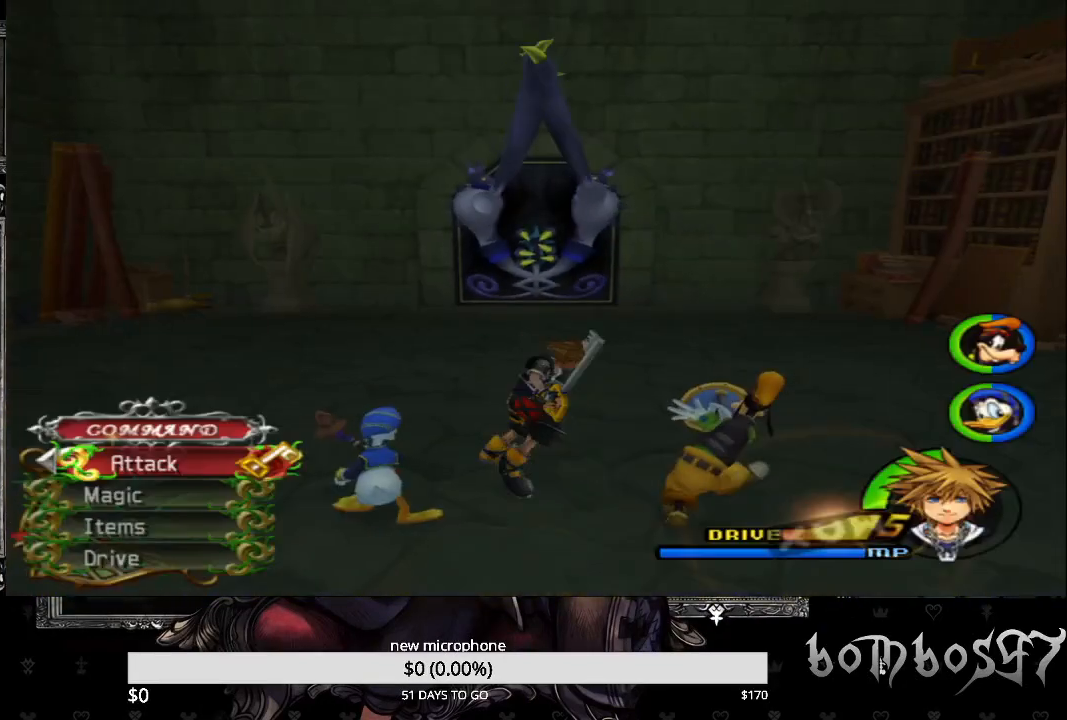
{"buttons": [], "left_stick": "center", "right_stick": "center", "events": [[167, "SQUARE", "up"], [300, "left_stick", "center"]]}
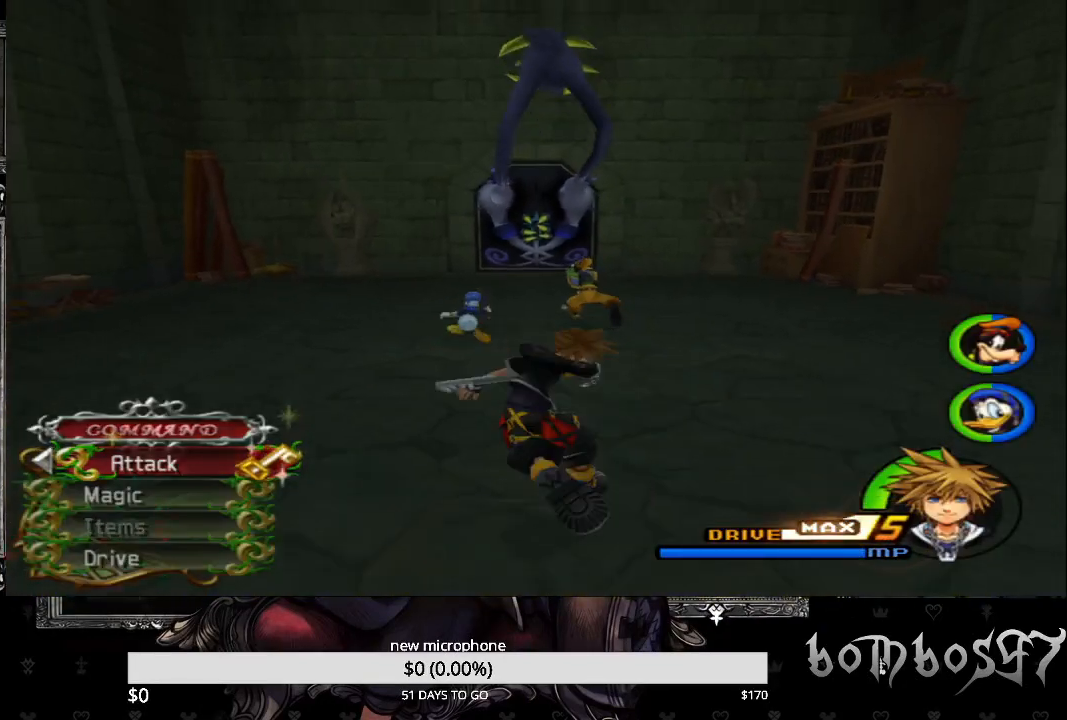
{"buttons": [], "left_stick": "center", "right_stick": "center", "events": [[333, "DPAD_UP", "down"], [433, "DPAD_UP", "up"]]}
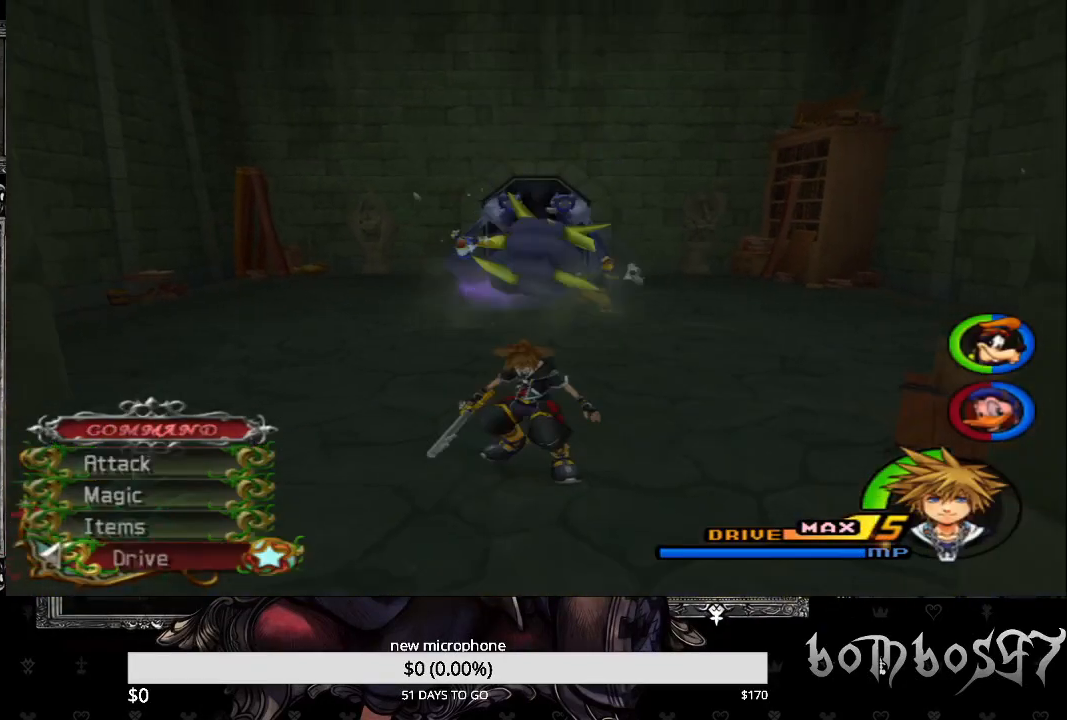
{"buttons": [], "left_stick": "center", "right_stick": "center", "events": [[167, "DPAD_LEFT", "down"], [267, "DPAD_LEFT", "up"], [300, "CROSS", "down"], [433, "CROSS", "up"]]}
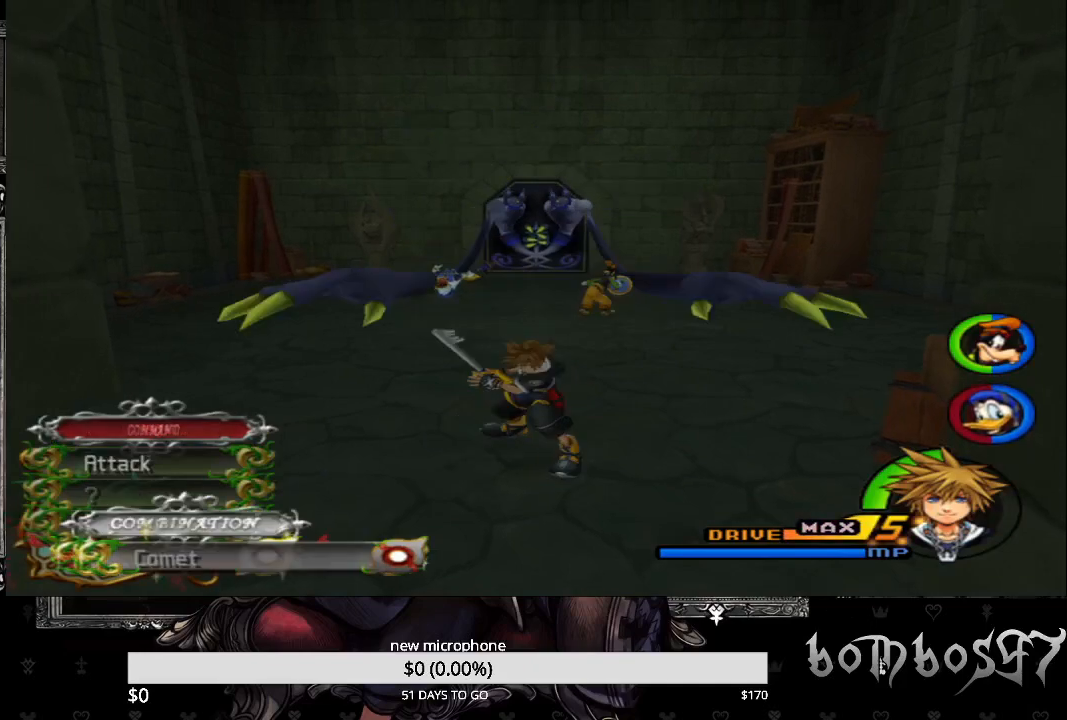
{"buttons": ["CIRCLE"], "left_stick": "center", "right_stick": "center", "events": [[467, "CIRCLE", "down"]]}
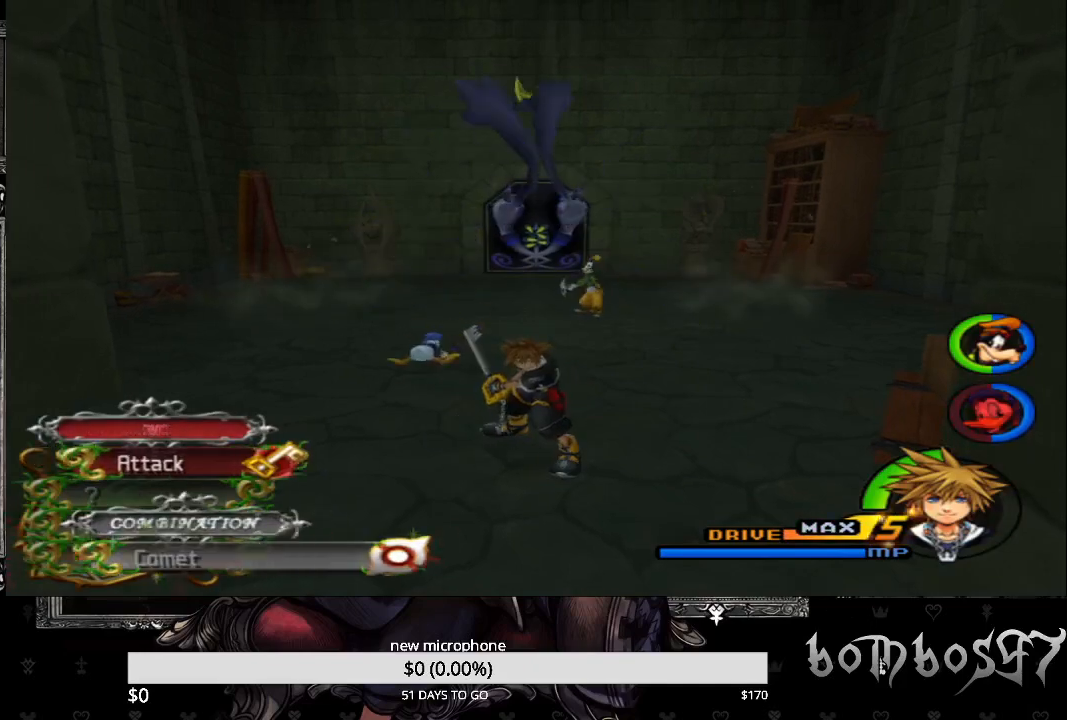
{"buttons": ["SQUARE"], "left_stick": "up", "right_stick": "center", "events": [[100, "CIRCLE", "up"], [400, "left_stick", "up"], [500, "SQUARE", "down"]]}
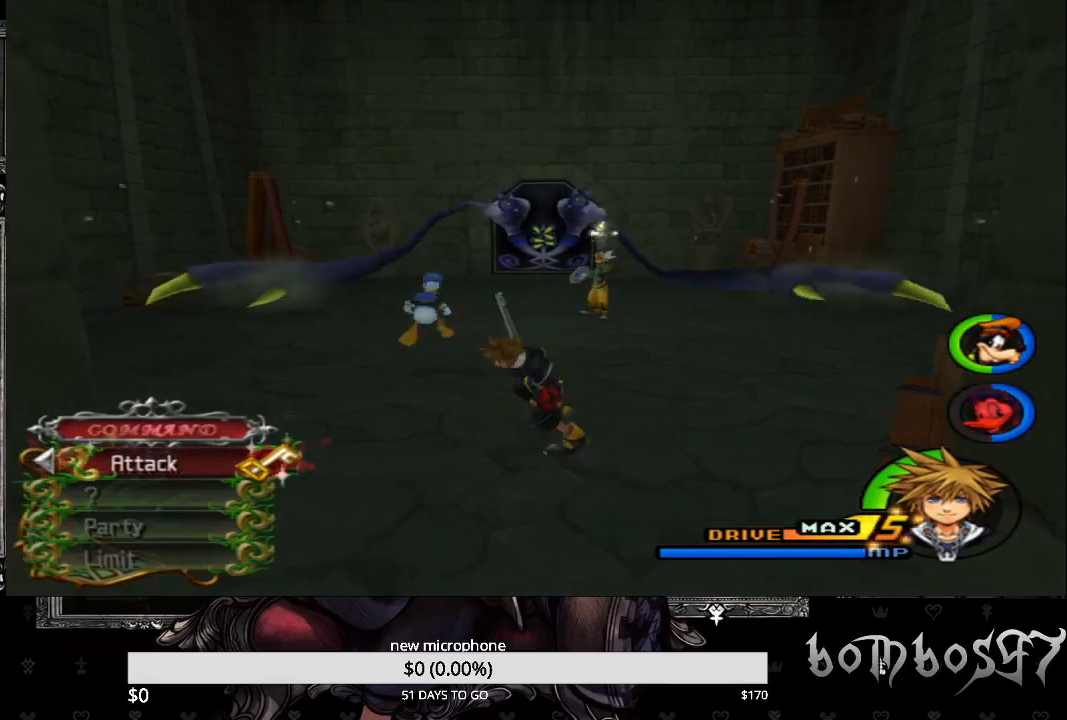
{"buttons": ["SQUARE"], "left_stick": "up", "right_stick": "center", "events": []}
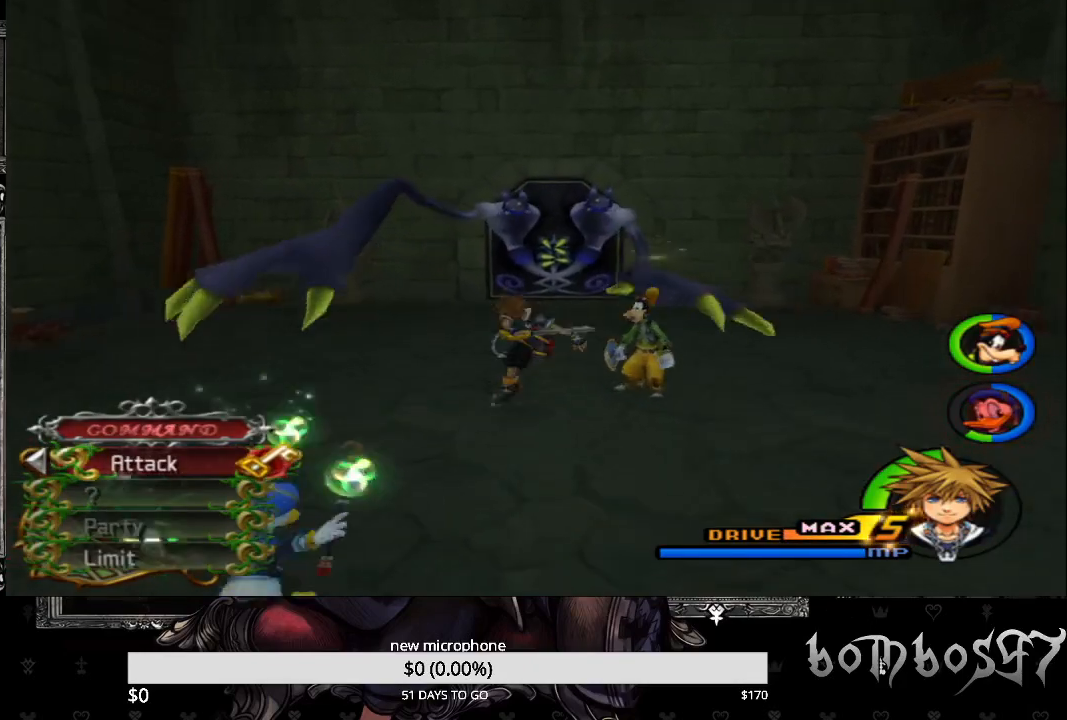
{"buttons": ["DPAD_UP"], "left_stick": "center", "right_stick": "center", "events": [[200, "SQUARE", "up"], [200, "left_stick", "center"], [467, "DPAD_UP", "down"]]}
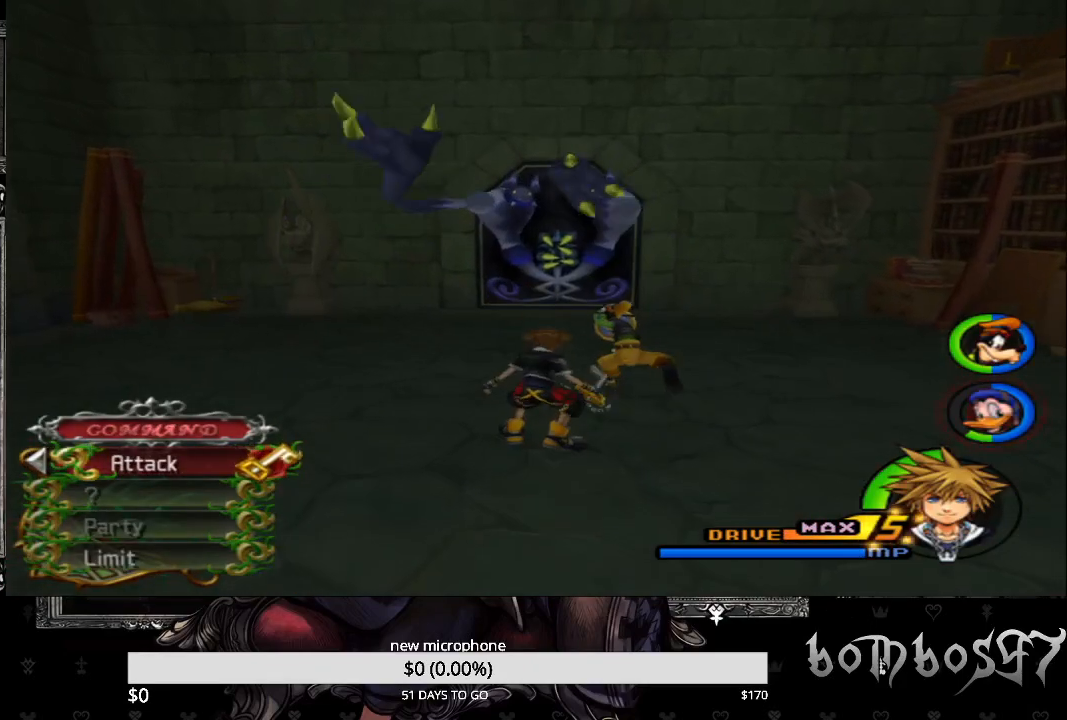
{"buttons": ["SQUARE"], "left_stick": "up", "right_stick": "center", "events": [[67, "DPAD_UP", "up"], [100, "CROSS", "down"], [233, "CROSS", "up"], [267, "left_stick", "up"], [433, "SQUARE", "down"]]}
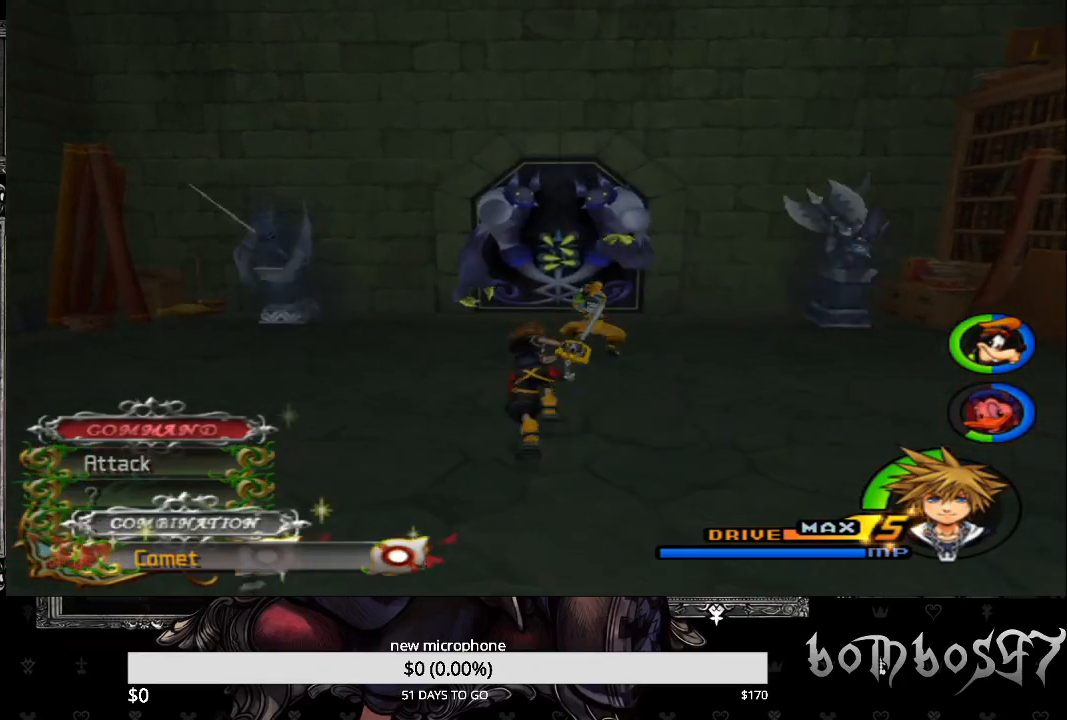
{"buttons": ["CROSS"], "left_stick": "up", "right_stick": "center", "events": [[167, "SQUARE", "up"], [267, "CROSS", "down"], [400, "CROSS", "up"], [467, "CROSS", "down"]]}
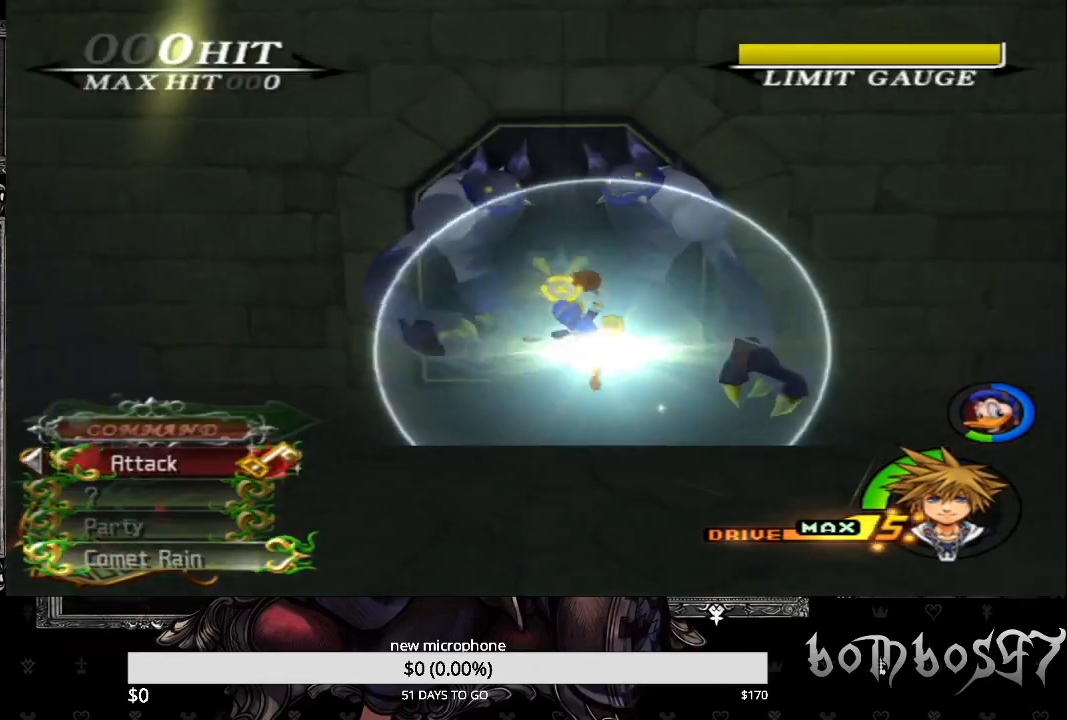
{"buttons": [], "left_stick": "up", "right_stick": "center", "events": [[100, "CROSS", "up"], [133, "CROSS", "down"], [233, "CROSS", "up"], [300, "CROSS", "down"], [433, "CROSS", "up"]]}
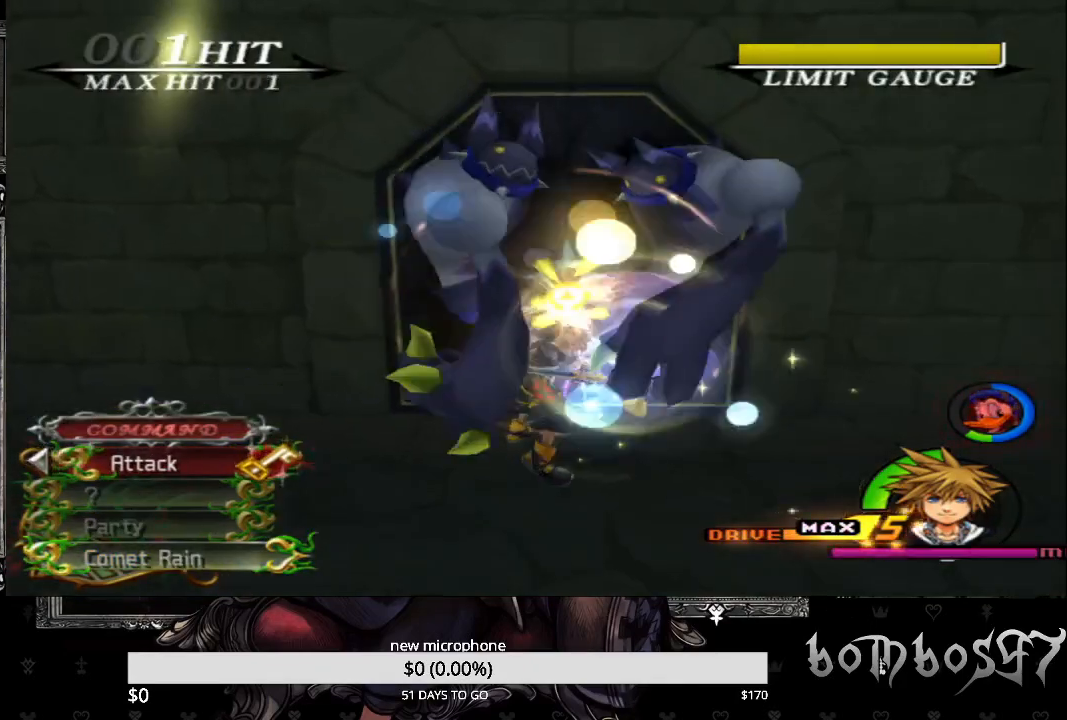
{"buttons": ["TRIANGLE"], "left_stick": "up", "right_stick": "center", "events": [[33, "CROSS", "down"], [167, "CROSS", "up"], [233, "CROSS", "down"], [333, "CROSS", "up"], [400, "CROSS", "down"], [467, "TRIANGLE", "down"], [500, "CROSS", "up"]]}
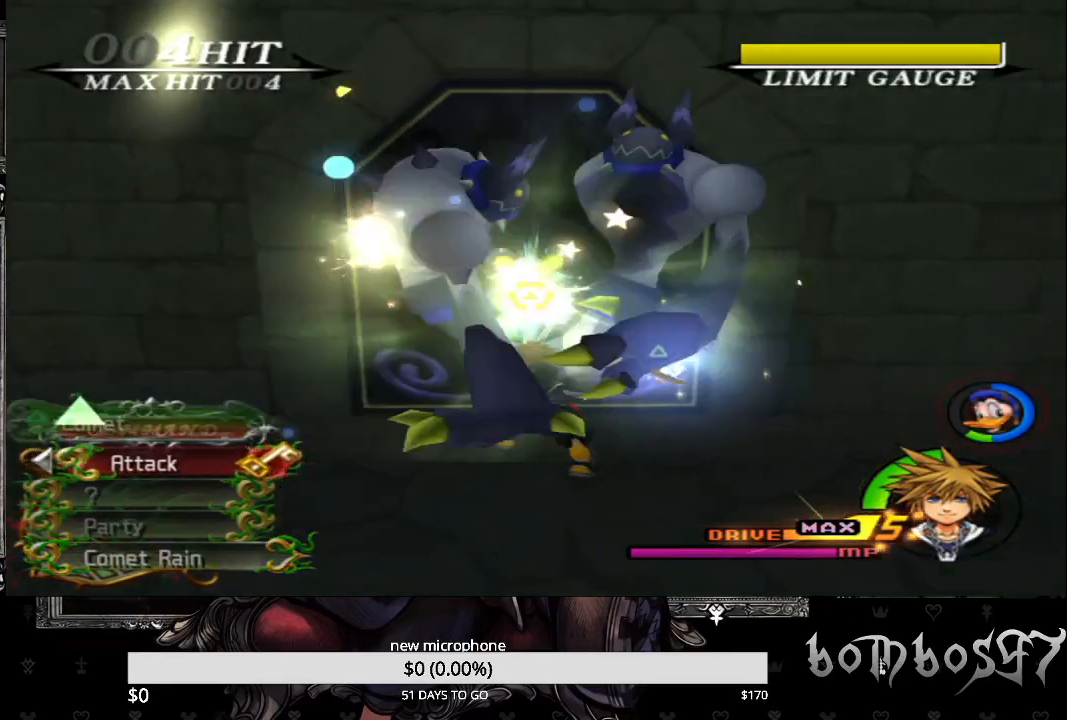
{"buttons": [], "left_stick": "up", "right_stick": "center", "events": [[100, "CROSS", "down"], [100, "TRIANGLE", "up"], [167, "CROSS", "up"], [167, "TRIANGLE", "down"], [233, "CROSS", "down"], [300, "TRIANGLE", "up"], [333, "CROSS", "up"], [333, "TRIANGLE", "down"], [400, "CROSS", "down"], [433, "TRIANGLE", "up"], [500, "CROSS", "up"]]}
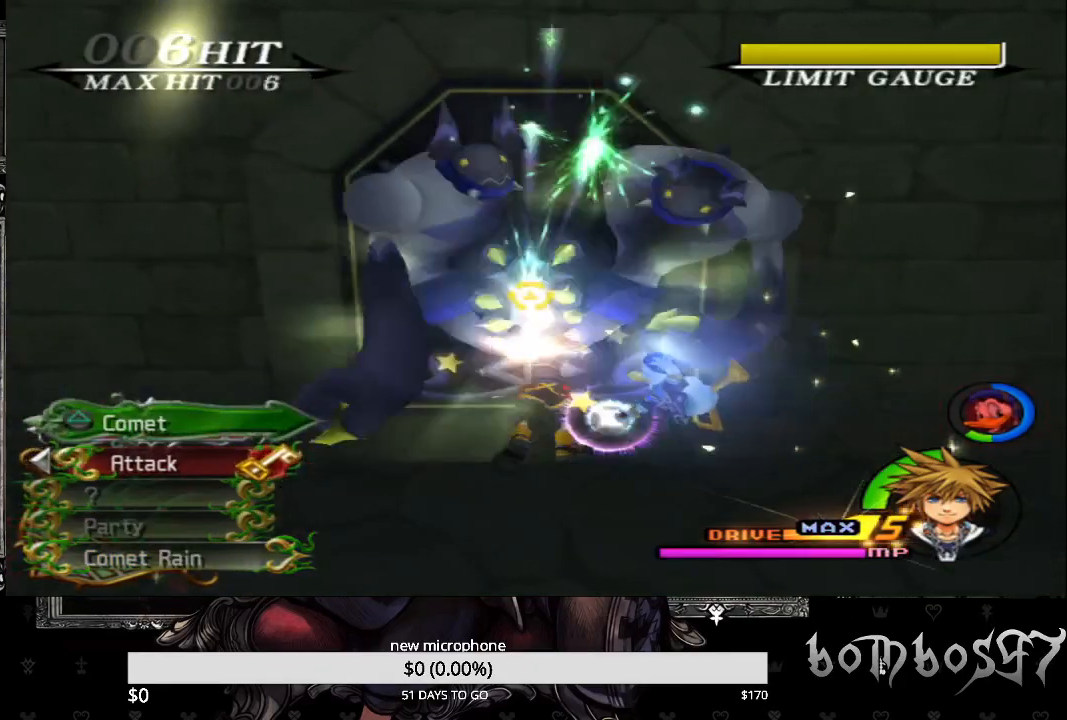
{"buttons": ["CROSS"], "left_stick": "center", "right_stick": "center", "events": [[33, "TRIANGLE", "down"], [67, "CROSS", "down"], [133, "TRIANGLE", "up"], [167, "CROSS", "up"], [200, "TRIANGLE", "down"], [233, "CROSS", "down"], [300, "TRIANGLE", "up"], [333, "CROSS", "up"], [400, "CROSS", "down"], [400, "TRIANGLE", "down"], [467, "TRIANGLE", "up"], [500, "left_stick", "center"]]}
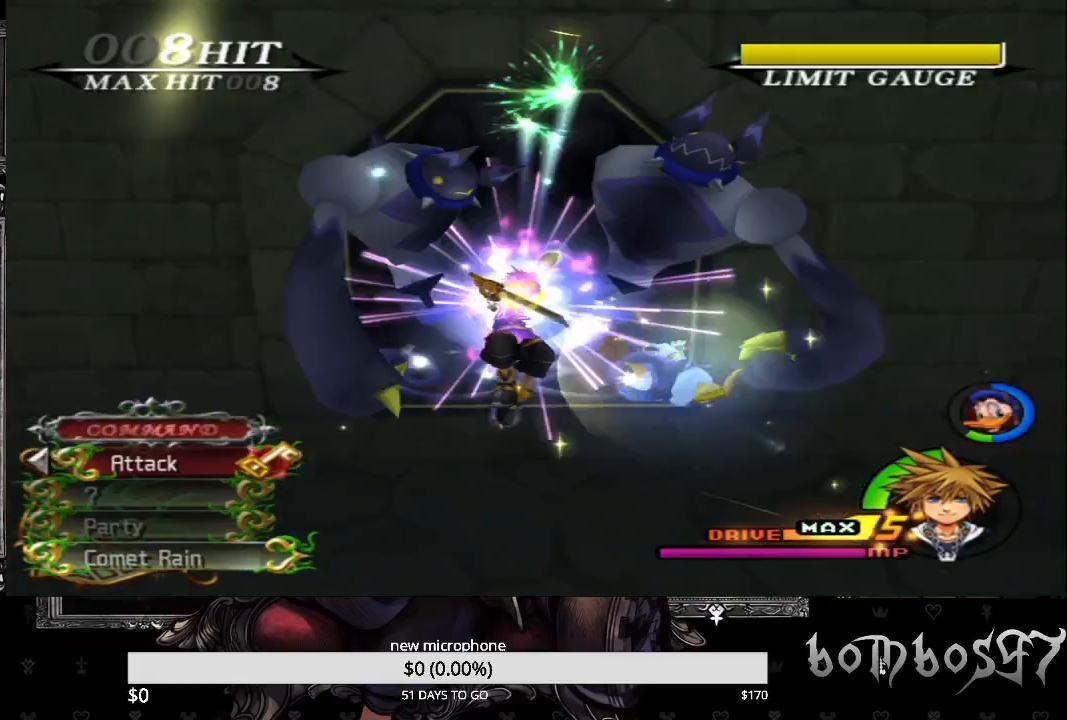
{"buttons": ["CROSS", "TRIANGLE"], "left_stick": "center", "right_stick": "center", "events": [[33, "CROSS", "up"], [67, "TRIANGLE", "down"], [100, "CROSS", "down"], [167, "TRIANGLE", "up"], [200, "CROSS", "up"], [233, "CROSS", "down"], [233, "TRIANGLE", "down"], [333, "TRIANGLE", "up"], [367, "CROSS", "up"], [433, "CROSS", "down"], [433, "TRIANGLE", "down"]]}
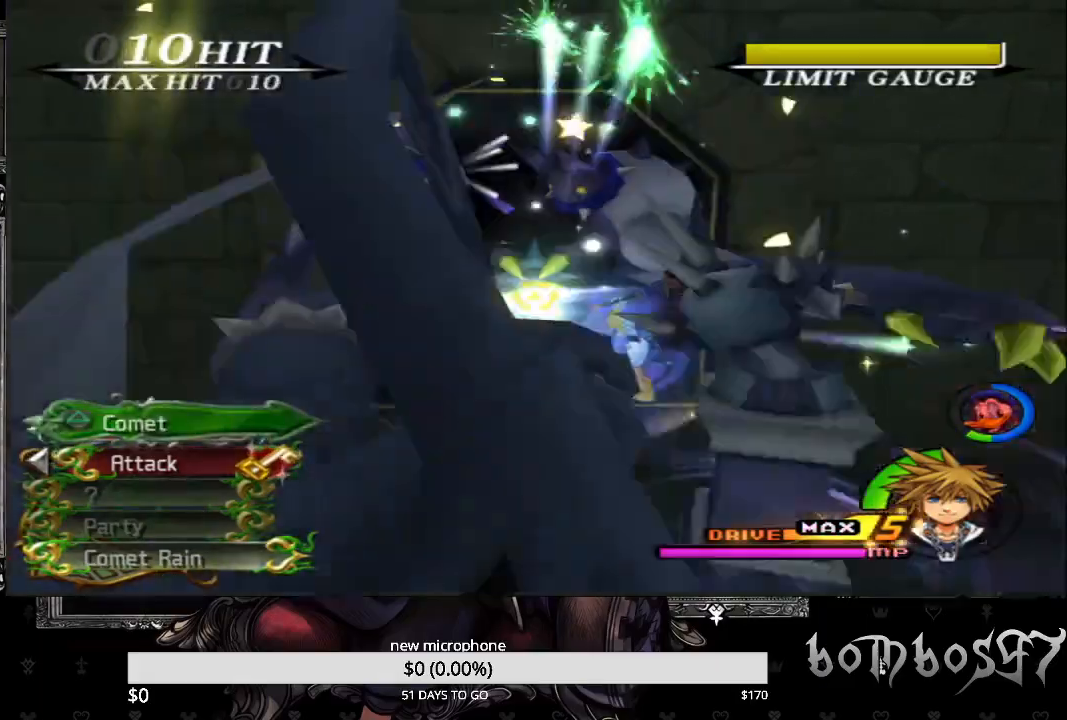
{"buttons": ["CROSS", "TRIANGLE"], "left_stick": "center", "right_stick": "center", "events": [[33, "CROSS", "up"], [33, "TRIANGLE", "up"], [100, "CROSS", "down"], [100, "TRIANGLE", "down"], [200, "CROSS", "up"], [200, "TRIANGLE", "up"], [267, "CROSS", "down"], [300, "TRIANGLE", "down"], [367, "CROSS", "up"], [400, "TRIANGLE", "up"], [467, "CROSS", "down"], [467, "TRIANGLE", "down"]]}
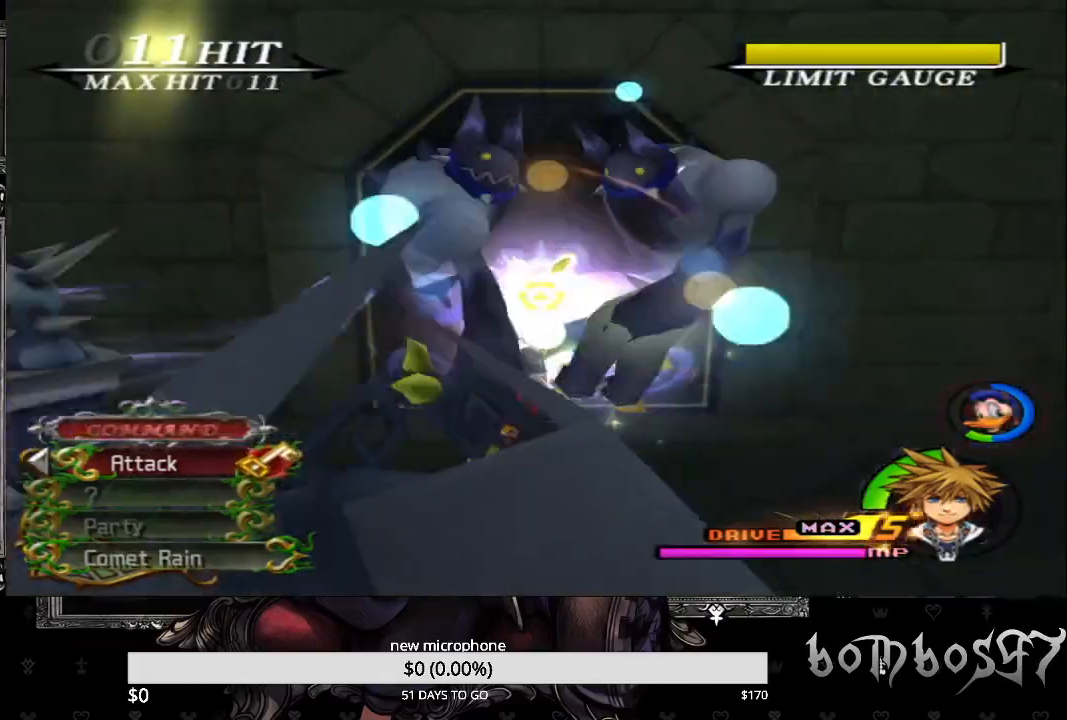
{"buttons": ["CROSS", "TRIANGLE"], "left_stick": "center", "right_stick": "center", "events": [[67, "CROSS", "up"], [67, "TRIANGLE", "up"], [133, "CROSS", "down"], [167, "TRIANGLE", "down"], [233, "CROSS", "up"], [233, "TRIANGLE", "up"], [300, "CROSS", "down"], [333, "TRIANGLE", "down"], [400, "CROSS", "up"], [433, "TRIANGLE", "up"], [467, "CROSS", "down"], [500, "TRIANGLE", "down"]]}
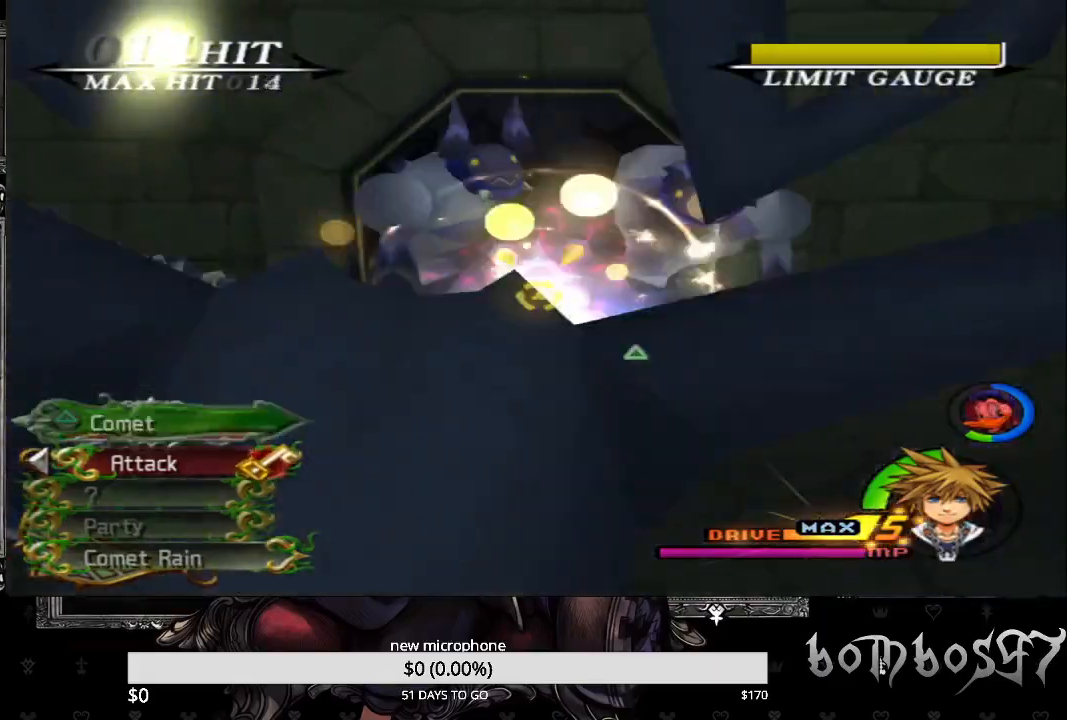
{"buttons": ["CROSS"], "left_stick": "center", "right_stick": "center", "events": [[67, "CROSS", "up"], [100, "TRIANGLE", "up"], [133, "CROSS", "down"], [200, "TRIANGLE", "down"], [233, "CROSS", "up"], [300, "TRIANGLE", "up"], [333, "CROSS", "down"], [367, "TRIANGLE", "down"], [433, "CROSS", "up"], [467, "TRIANGLE", "up"], [500, "CROSS", "down"]]}
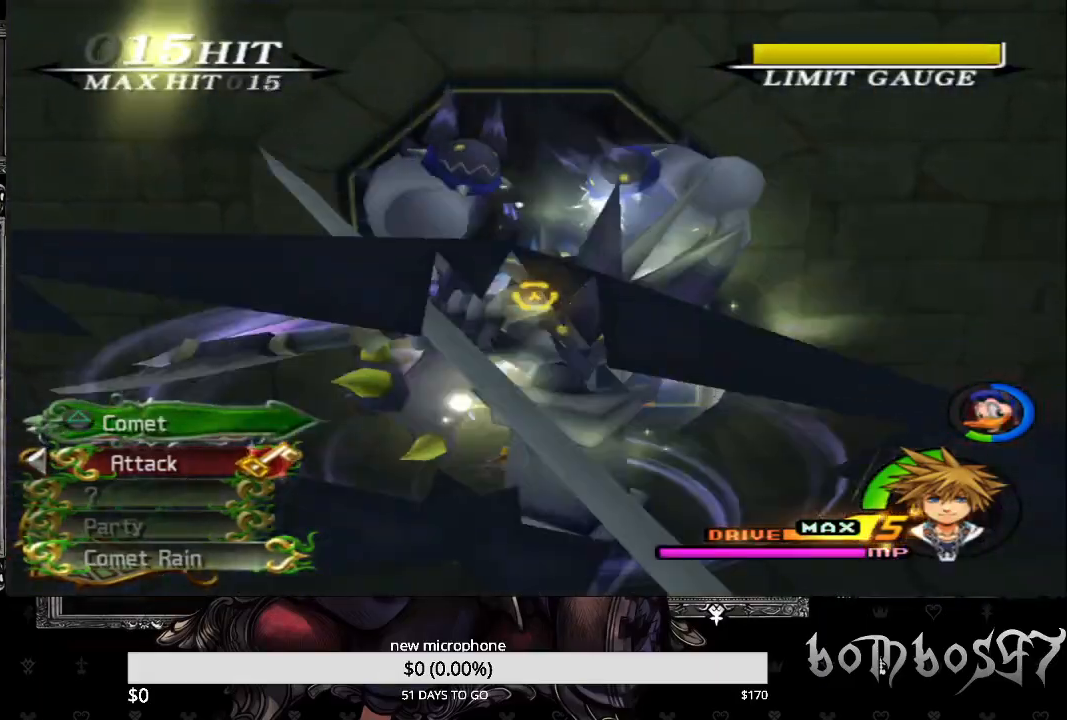
{"buttons": ["TRIANGLE"], "left_stick": "center", "right_stick": "center", "events": [[67, "TRIANGLE", "down"], [100, "CROSS", "up"], [133, "TRIANGLE", "up"], [167, "CROSS", "down"], [233, "TRIANGLE", "down"], [300, "CROSS", "up"], [333, "TRIANGLE", "up"], [367, "CROSS", "down"], [433, "TRIANGLE", "down"], [467, "CROSS", "up"]]}
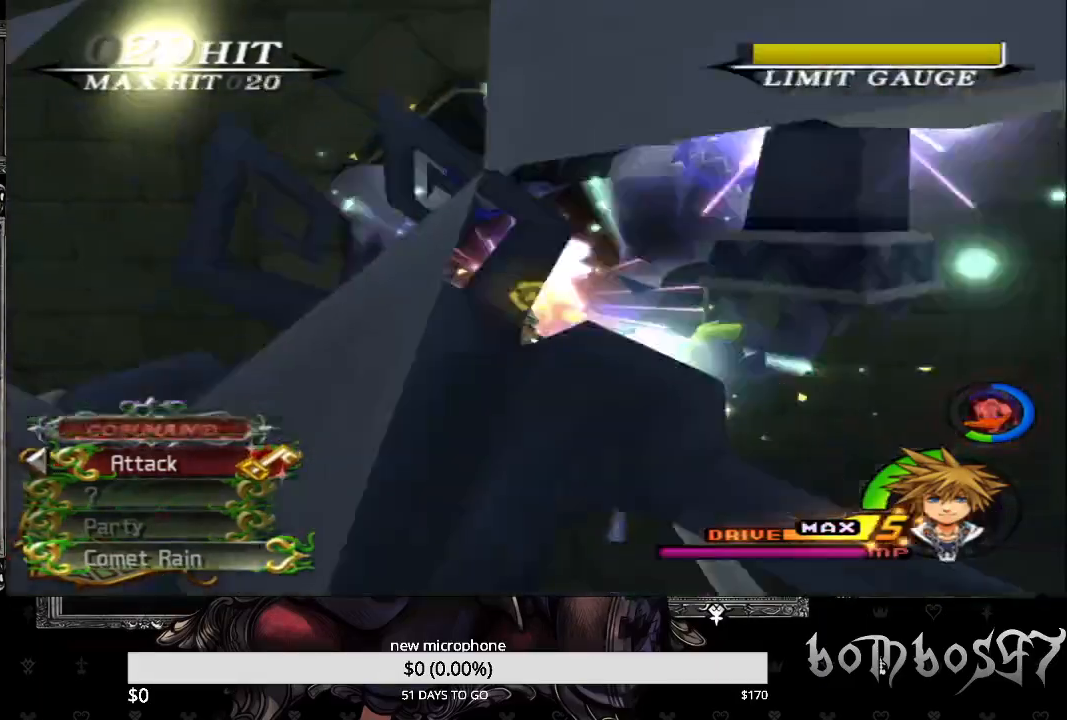
{"buttons": ["TRIANGLE"], "left_stick": "center", "right_stick": "center", "events": [[33, "CROSS", "down"], [33, "TRIANGLE", "up"], [100, "TRIANGLE", "down"], [133, "CROSS", "up"], [200, "CROSS", "down"], [200, "TRIANGLE", "up"], [300, "TRIANGLE", "down"], [333, "CROSS", "up"], [400, "CROSS", "down"], [400, "TRIANGLE", "up"], [500, "CROSS", "up"], [500, "TRIANGLE", "down"]]}
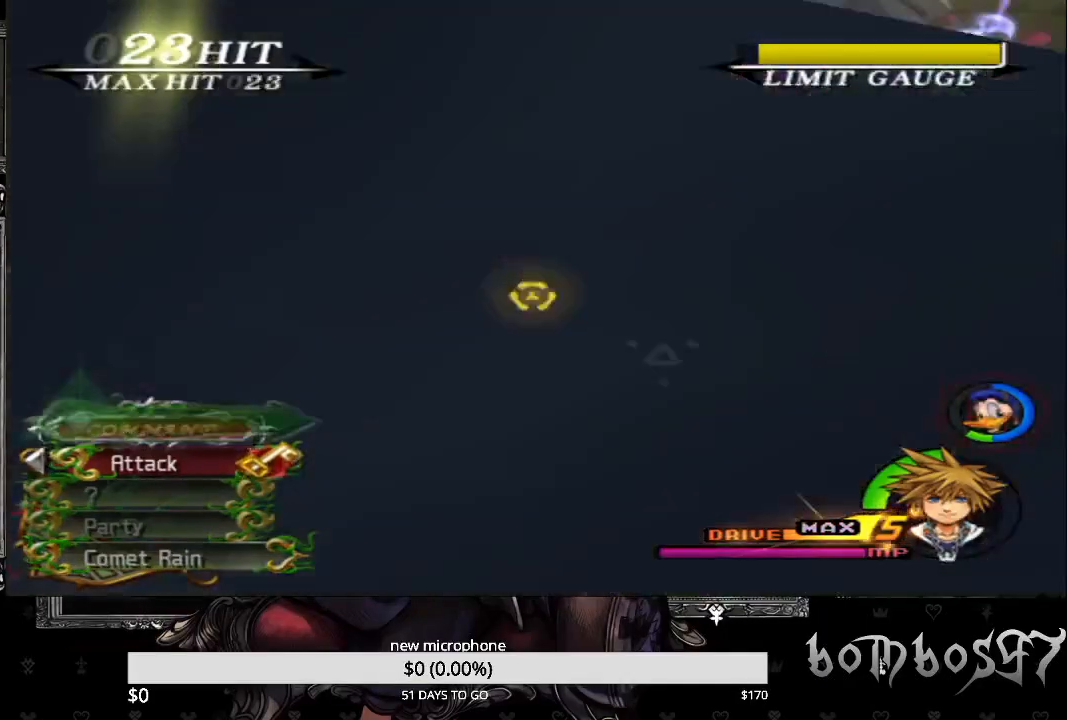
{"buttons": [], "left_stick": "center", "right_stick": "center", "events": [[67, "CROSS", "down"], [67, "TRIANGLE", "up"], [167, "TRIANGLE", "down"], [200, "CROSS", "up"], [233, "CROSS", "down"], [267, "TRIANGLE", "up"], [333, "CROSS", "up"], [367, "TRIANGLE", "down"], [433, "CROSS", "down"], [467, "TRIANGLE", "up"], [500, "CROSS", "up"]]}
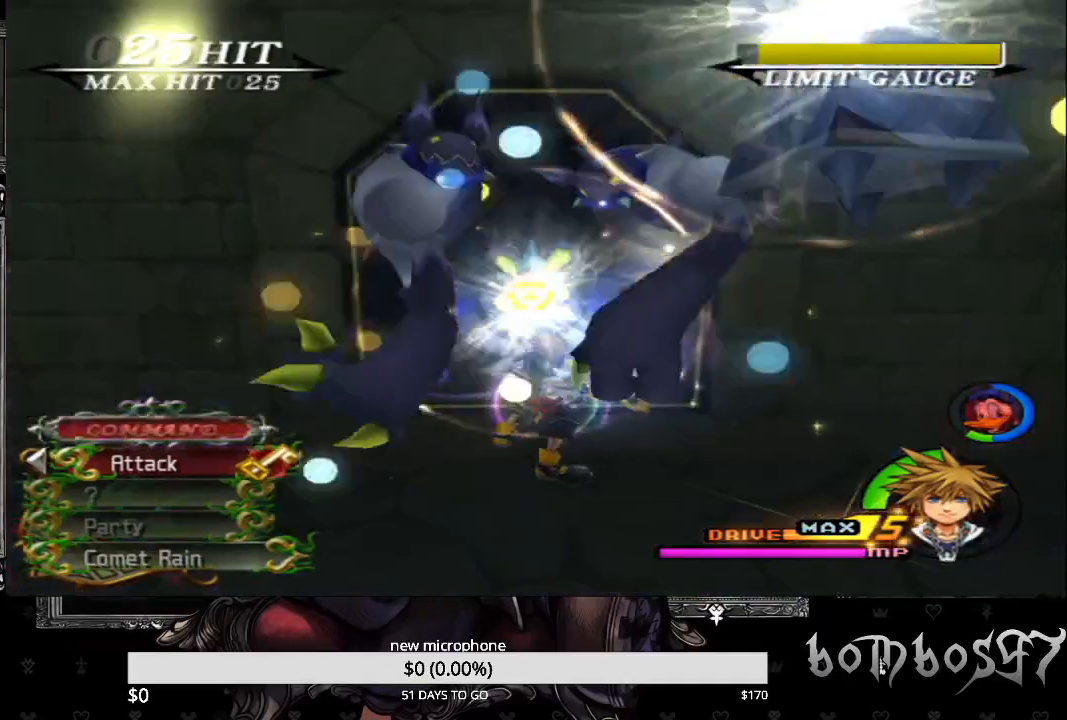
{"buttons": ["CROSS", "TRIANGLE"], "left_stick": "center", "right_stick": "center", "events": [[67, "CROSS", "down"], [67, "TRIANGLE", "down"], [133, "TRIANGLE", "up"], [200, "CROSS", "up"], [267, "CROSS", "down"], [267, "TRIANGLE", "down"], [333, "TRIANGLE", "up"], [367, "CROSS", "up"], [433, "CROSS", "down"], [433, "TRIANGLE", "down"]]}
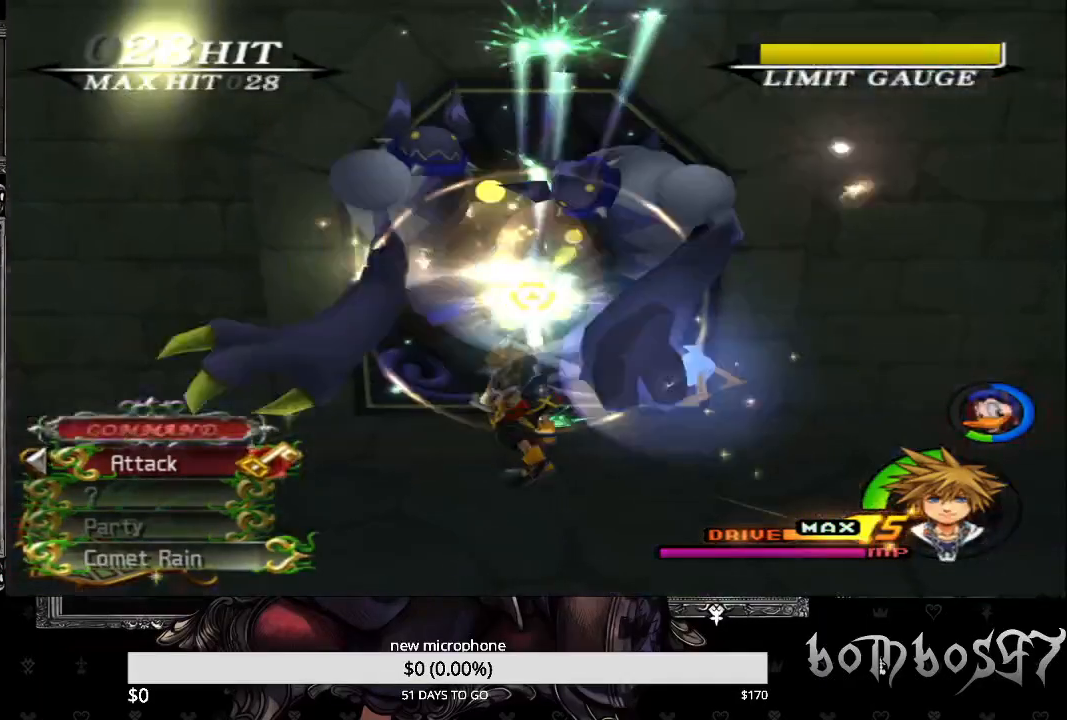
{"buttons": ["CROSS"], "left_stick": "center", "right_stick": "center", "events": [[100, "CROSS", "up"], [100, "TRIANGLE", "up"], [133, "CROSS", "down"], [133, "TRIANGLE", "down"], [200, "CROSS", "up"], [233, "TRIANGLE", "up"], [300, "CROSS", "down"], [333, "TRIANGLE", "down"], [400, "CROSS", "up"], [433, "TRIANGLE", "up"], [500, "CROSS", "down"]]}
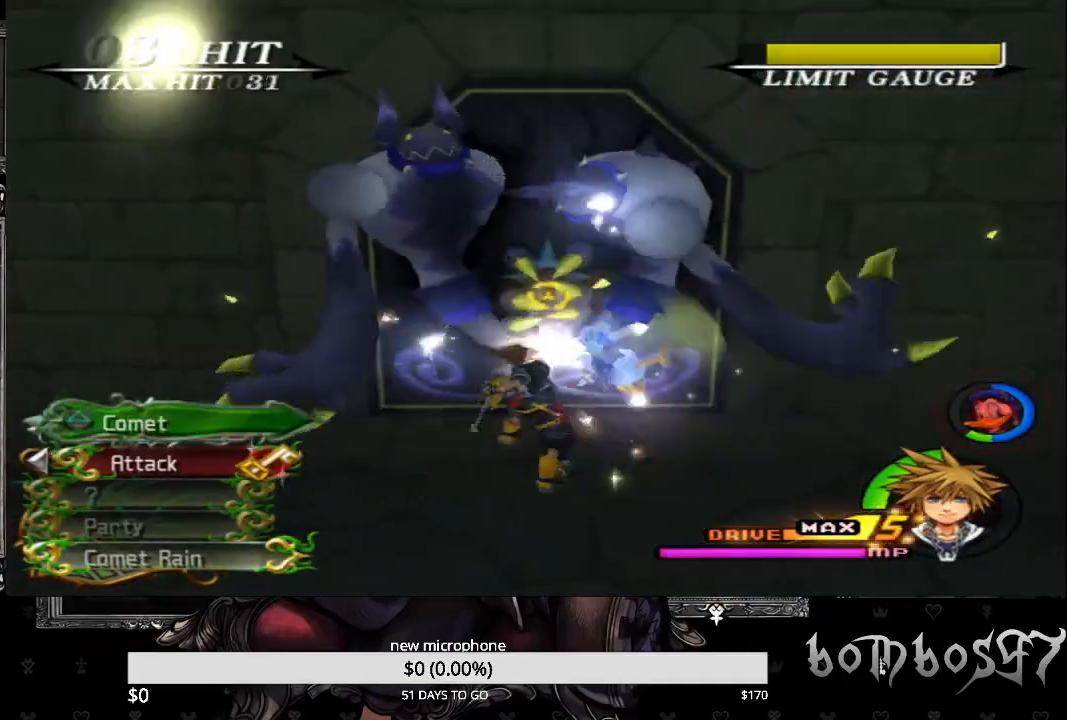
{"buttons": [], "left_stick": "center", "right_stick": "center", "events": [[33, "TRIANGLE", "down"], [100, "CROSS", "up"], [100, "TRIANGLE", "up"], [167, "CROSS", "down"], [200, "TRIANGLE", "down"], [267, "CROSS", "up"], [267, "TRIANGLE", "up"], [333, "CROSS", "down"], [400, "TRIANGLE", "down"], [467, "CROSS", "up"], [467, "TRIANGLE", "up"]]}
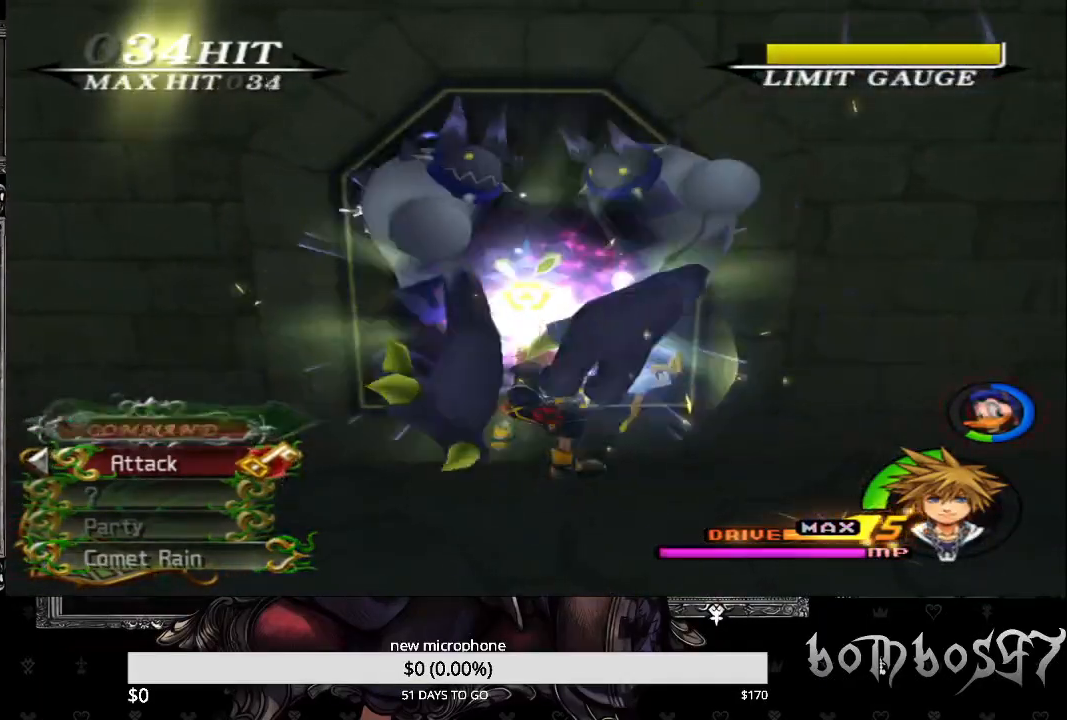
{"buttons": ["TRIANGLE"], "left_stick": "center", "right_stick": "center", "events": [[33, "CROSS", "down"], [67, "TRIANGLE", "down"], [133, "CROSS", "up"], [167, "TRIANGLE", "up"], [200, "CROSS", "down"], [267, "TRIANGLE", "down"], [333, "CROSS", "up"], [367, "TRIANGLE", "up"], [400, "CROSS", "down"], [467, "TRIANGLE", "down"], [500, "CROSS", "up"]]}
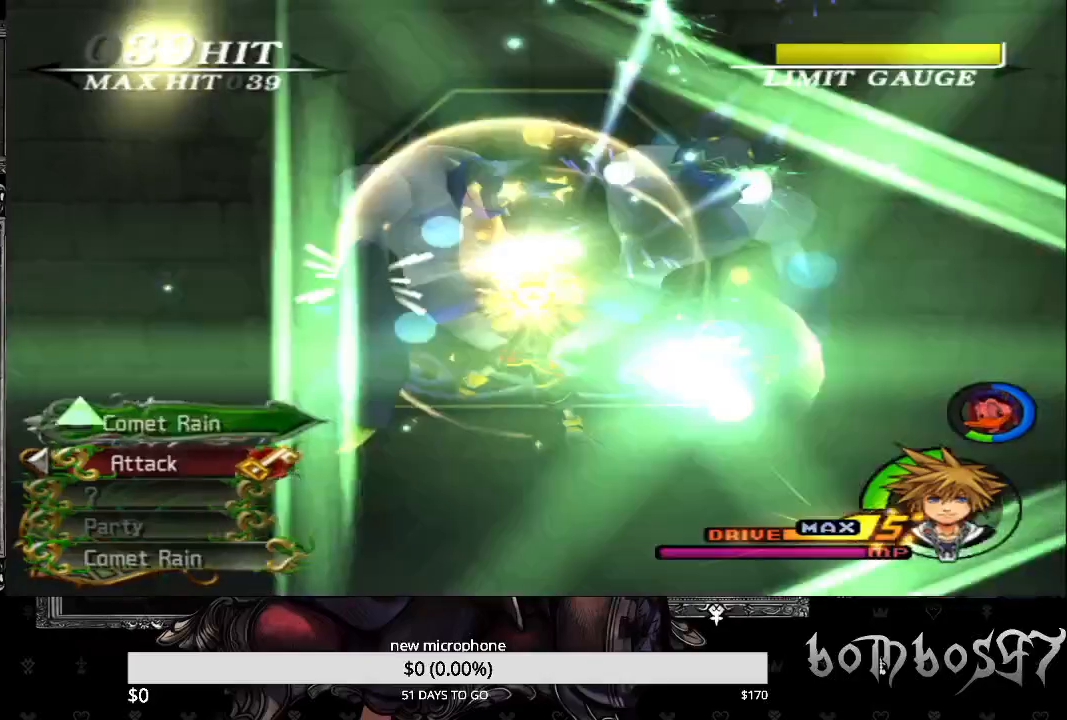
{"buttons": ["CROSS"], "left_stick": "center", "right_stick": "center", "events": [[33, "TRIANGLE", "up"], [100, "CROSS", "down"], [133, "TRIANGLE", "down"], [200, "CROSS", "up"], [233, "TRIANGLE", "up"], [267, "CROSS", "down"], [333, "TRIANGLE", "down"], [367, "CROSS", "up"], [433, "CROSS", "down"], [433, "TRIANGLE", "up"]]}
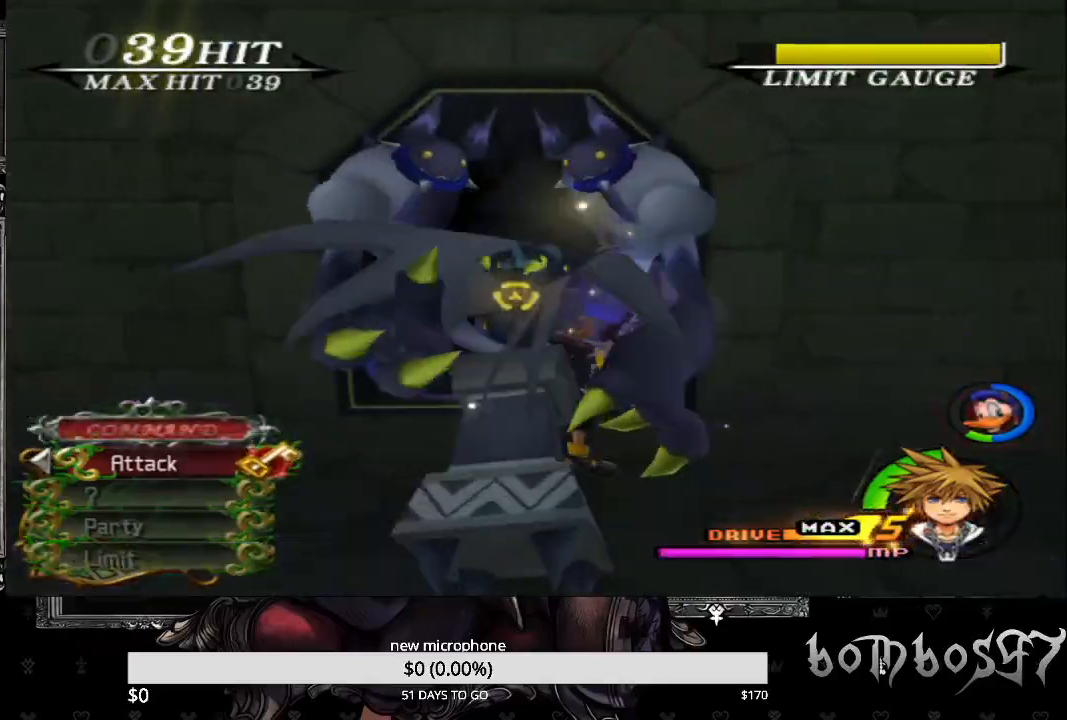
{"buttons": ["CROSS"], "left_stick": "center", "right_stick": "center", "events": [[33, "TRIANGLE", "down"], [67, "CROSS", "up"], [133, "CROSS", "down"], [133, "TRIANGLE", "up"], [233, "CROSS", "up"], [233, "TRIANGLE", "down"], [300, "CROSS", "down"], [333, "TRIANGLE", "up"], [433, "CROSS", "up"], [433, "TRIANGLE", "down"], [500, "CROSS", "down"], [500, "TRIANGLE", "up"]]}